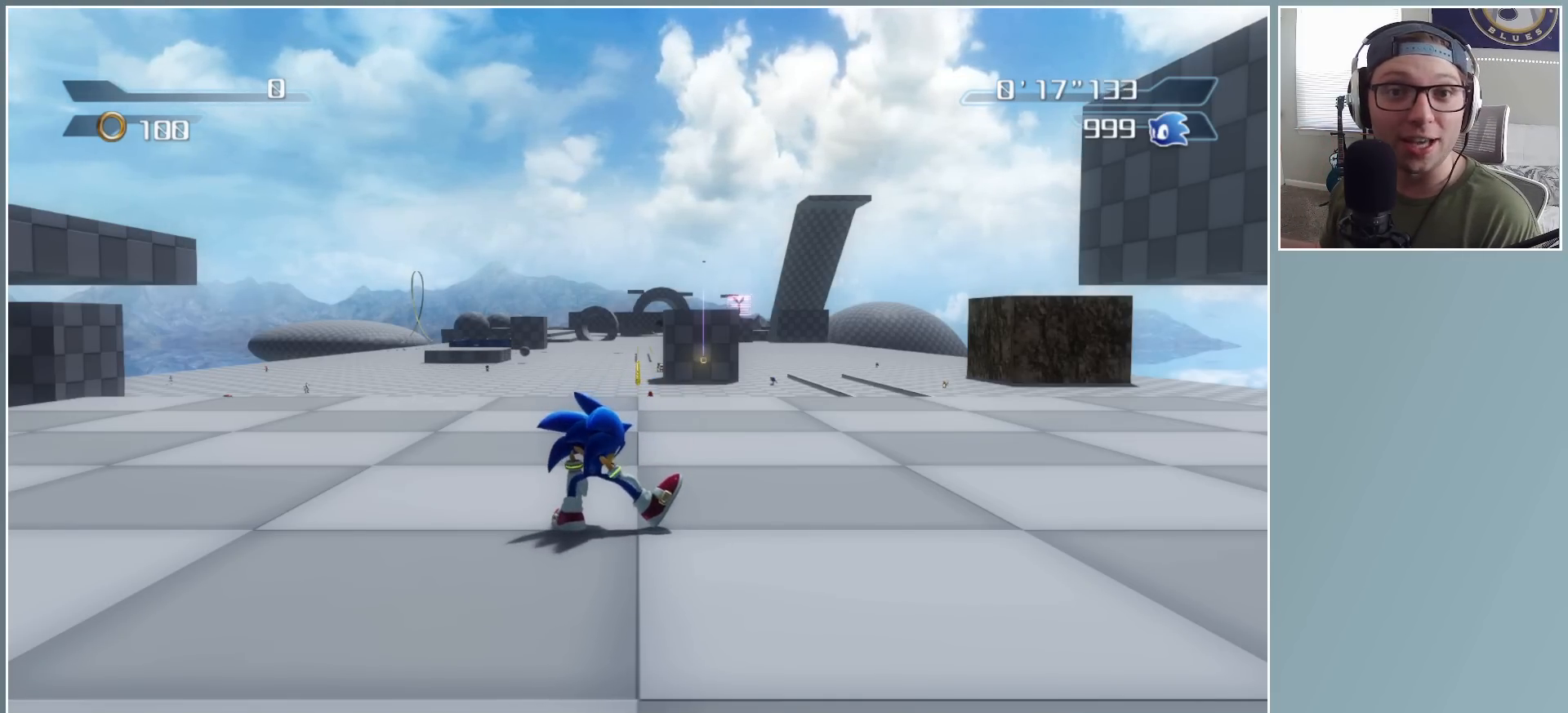
Gameplay with a controller (Xbox layout); each line is a JSON object with the inputs held at the frame after it. "events" lists button and stick changes between this image and that frame as [ms after this image, input, new state], when the widget could be followed in between.
{"buttons": [], "left_stick": "up", "right_stick": "center", "events": [[500, "left_stick", "up"]]}
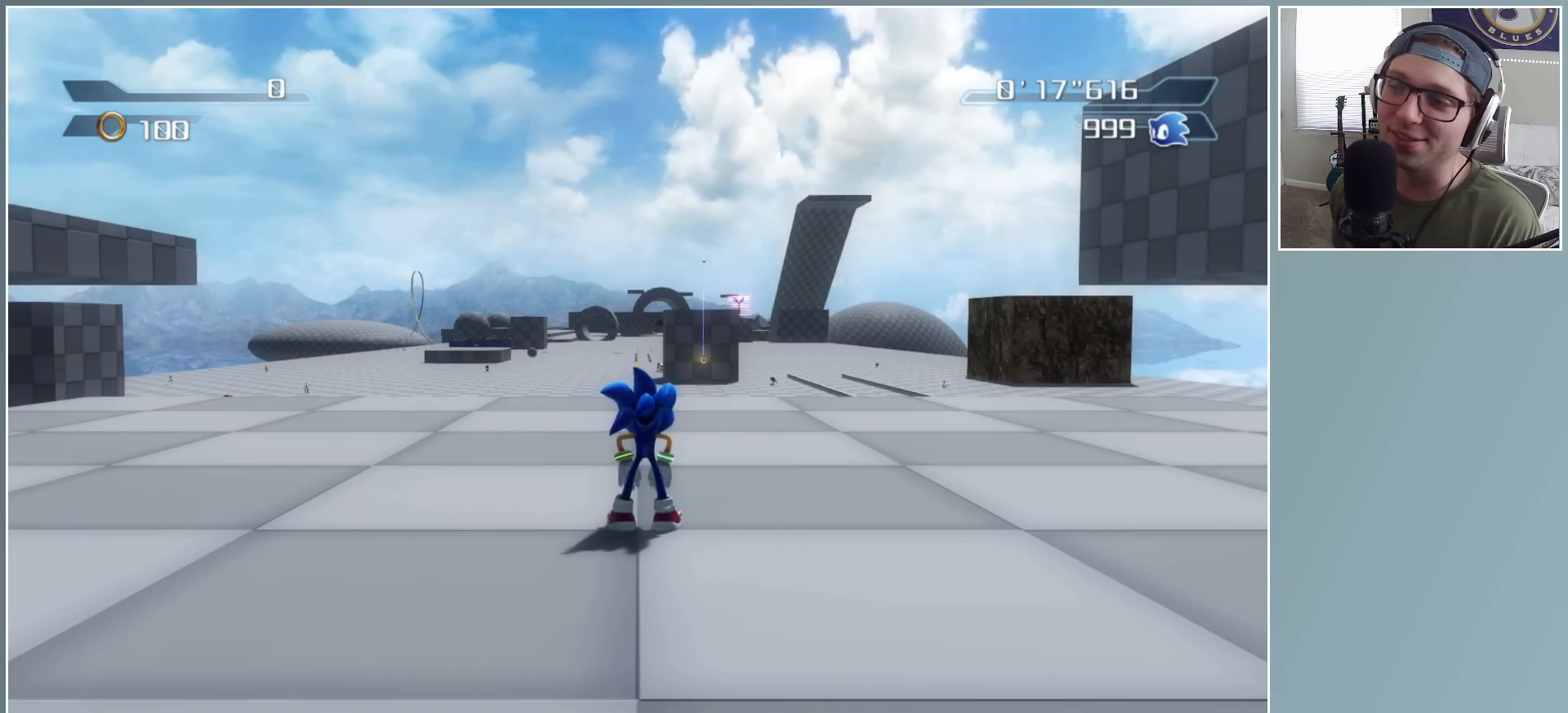
{"buttons": [], "left_stick": "up", "right_stick": "center", "events": []}
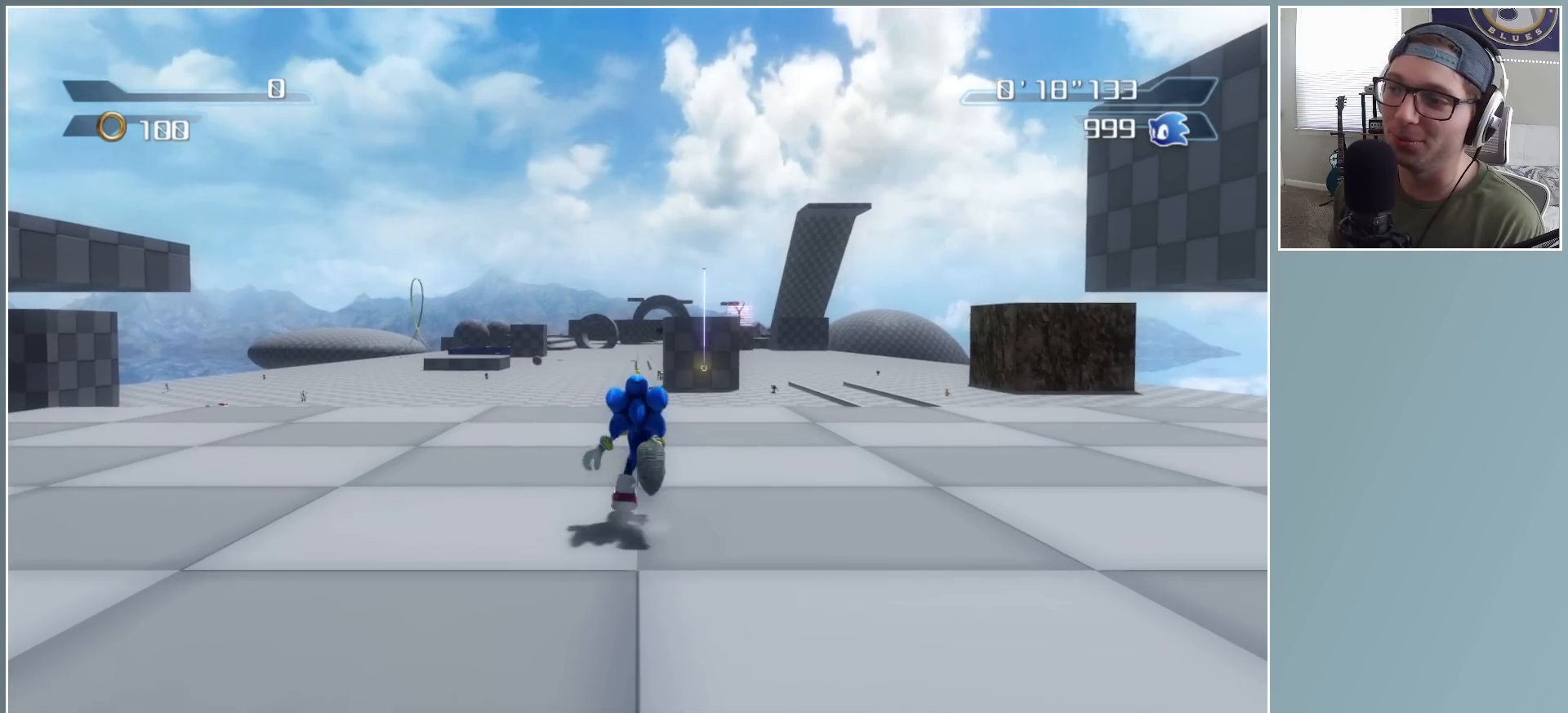
{"buttons": [], "left_stick": "up", "right_stick": "center", "events": [[167, "right_stick", "down"], [400, "right_stick", "center"]]}
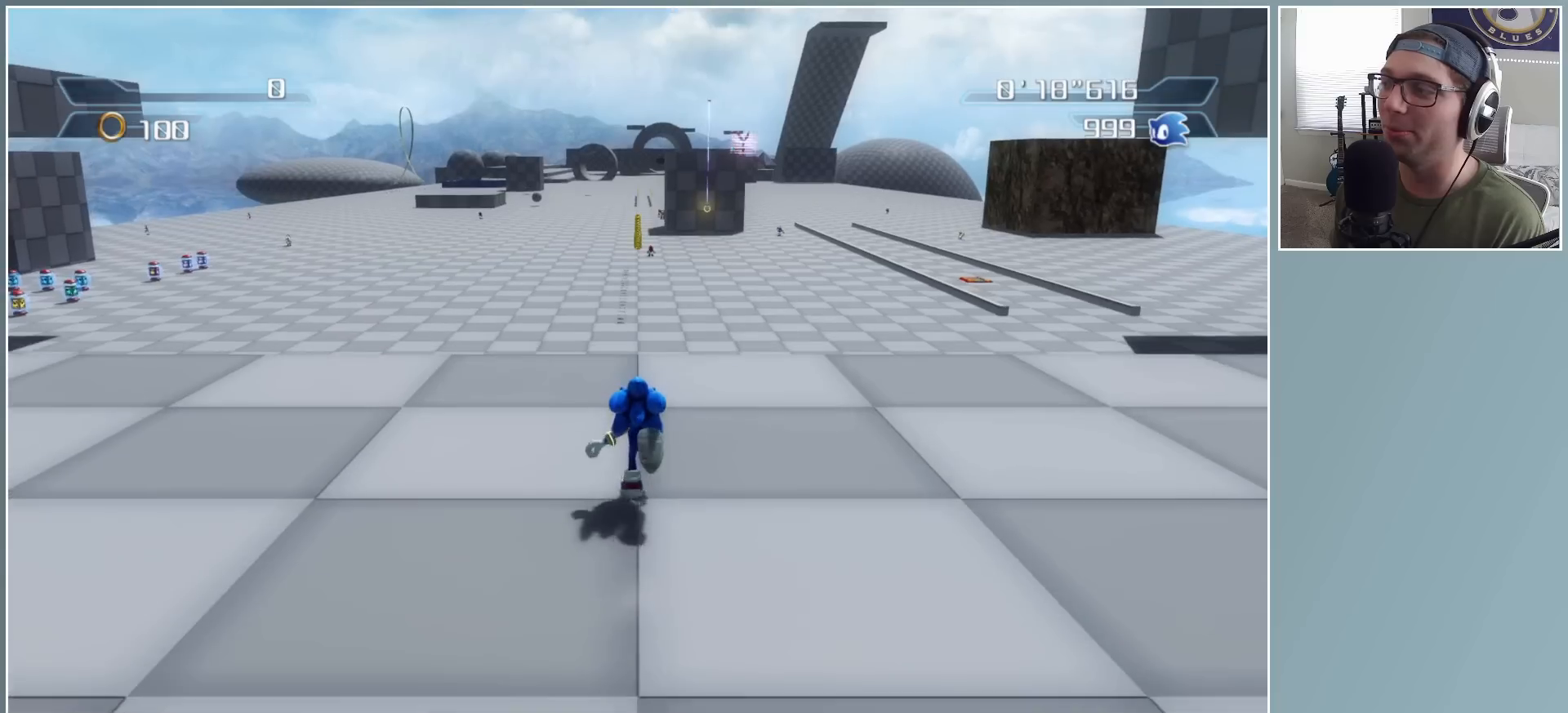
{"buttons": [], "left_stick": "up", "right_stick": "center", "events": []}
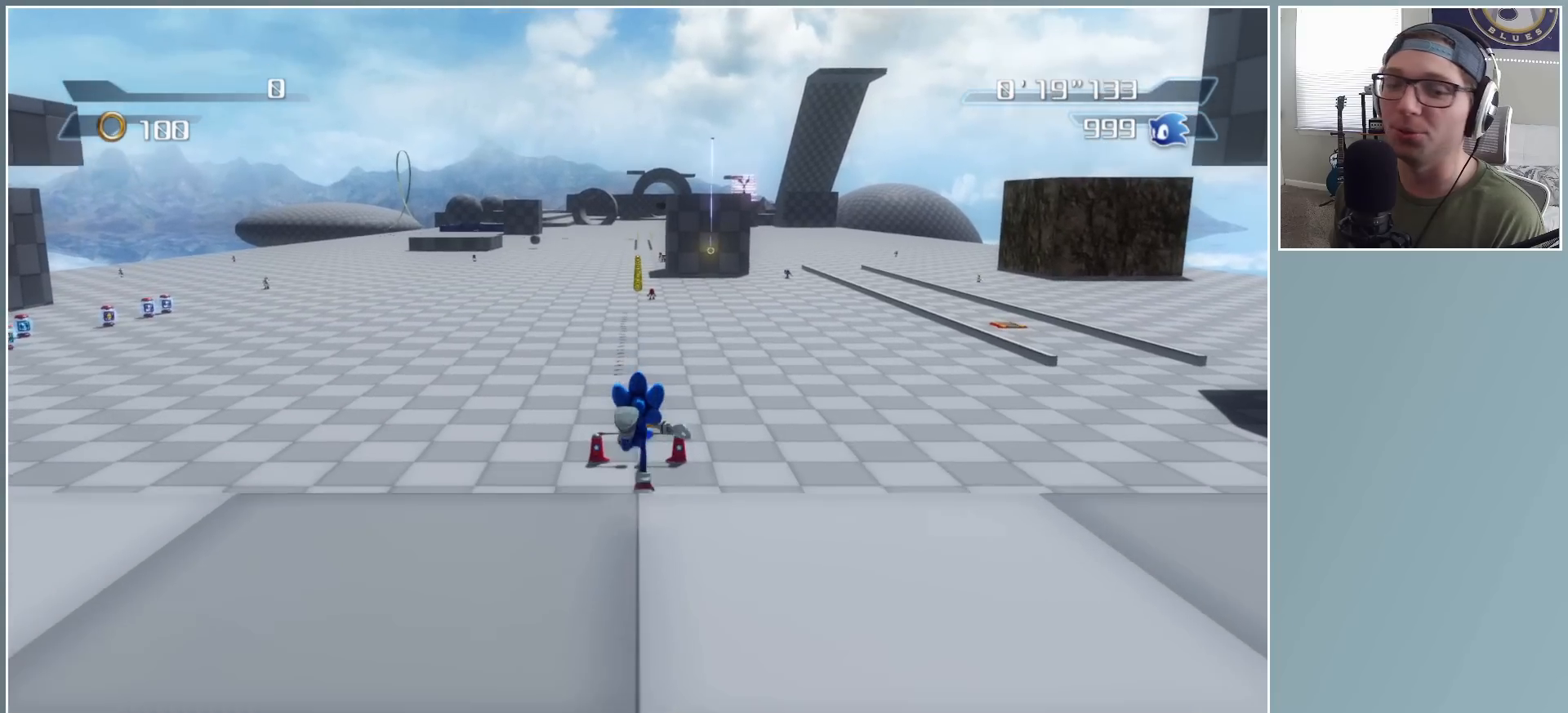
{"buttons": [], "left_stick": "up", "right_stick": "center", "events": []}
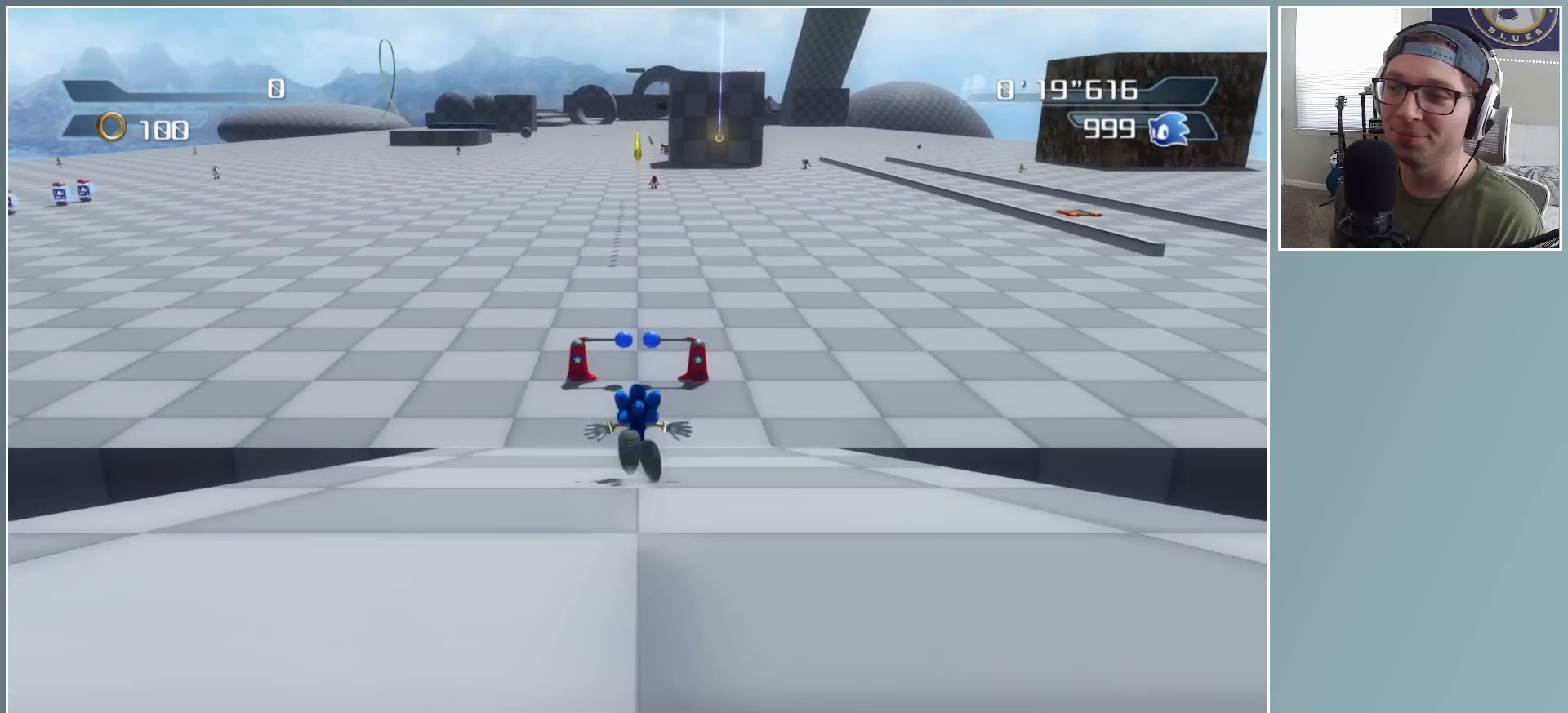
{"buttons": [], "left_stick": "center", "right_stick": "center", "events": [[383, "left_stick", "center"]]}
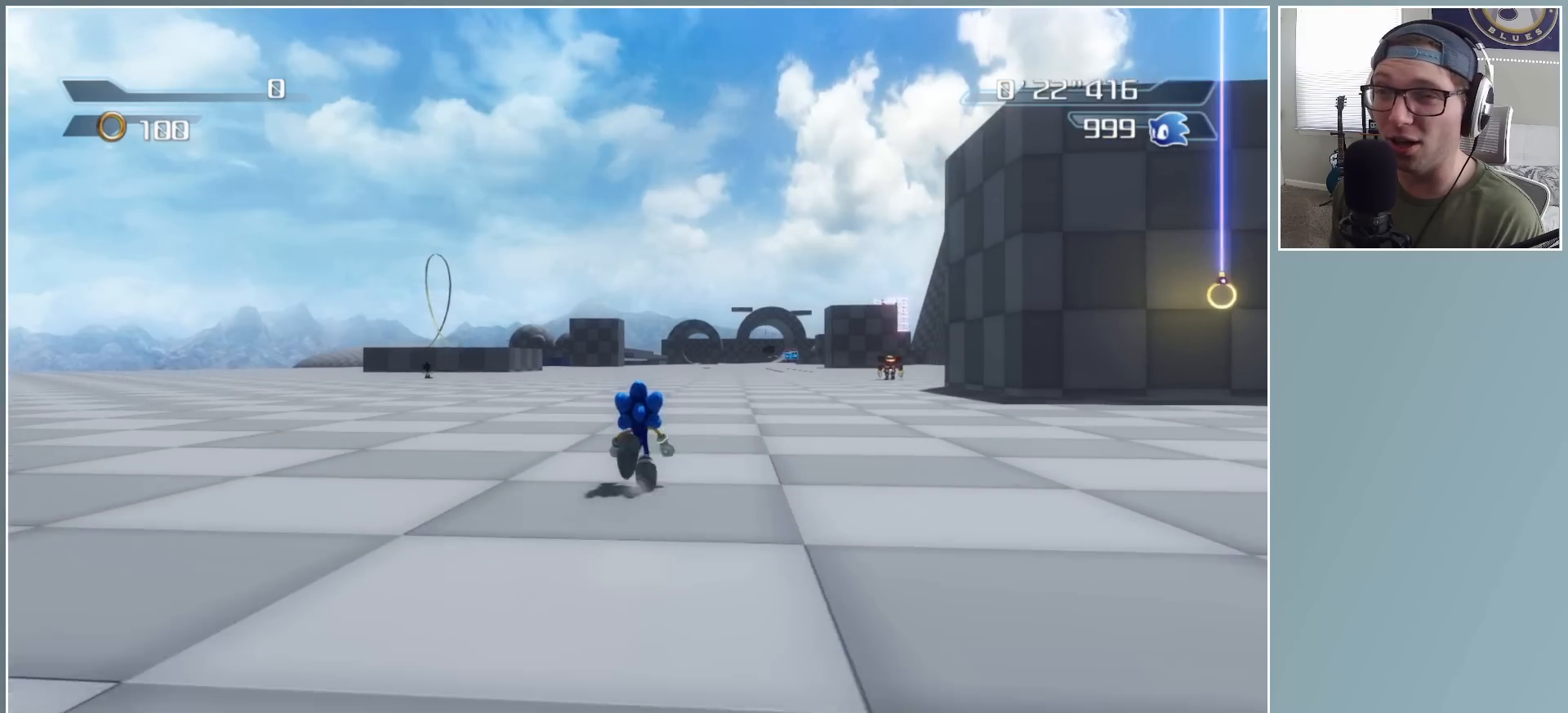
{"buttons": [], "left_stick": "center", "right_stick": "center", "events": []}
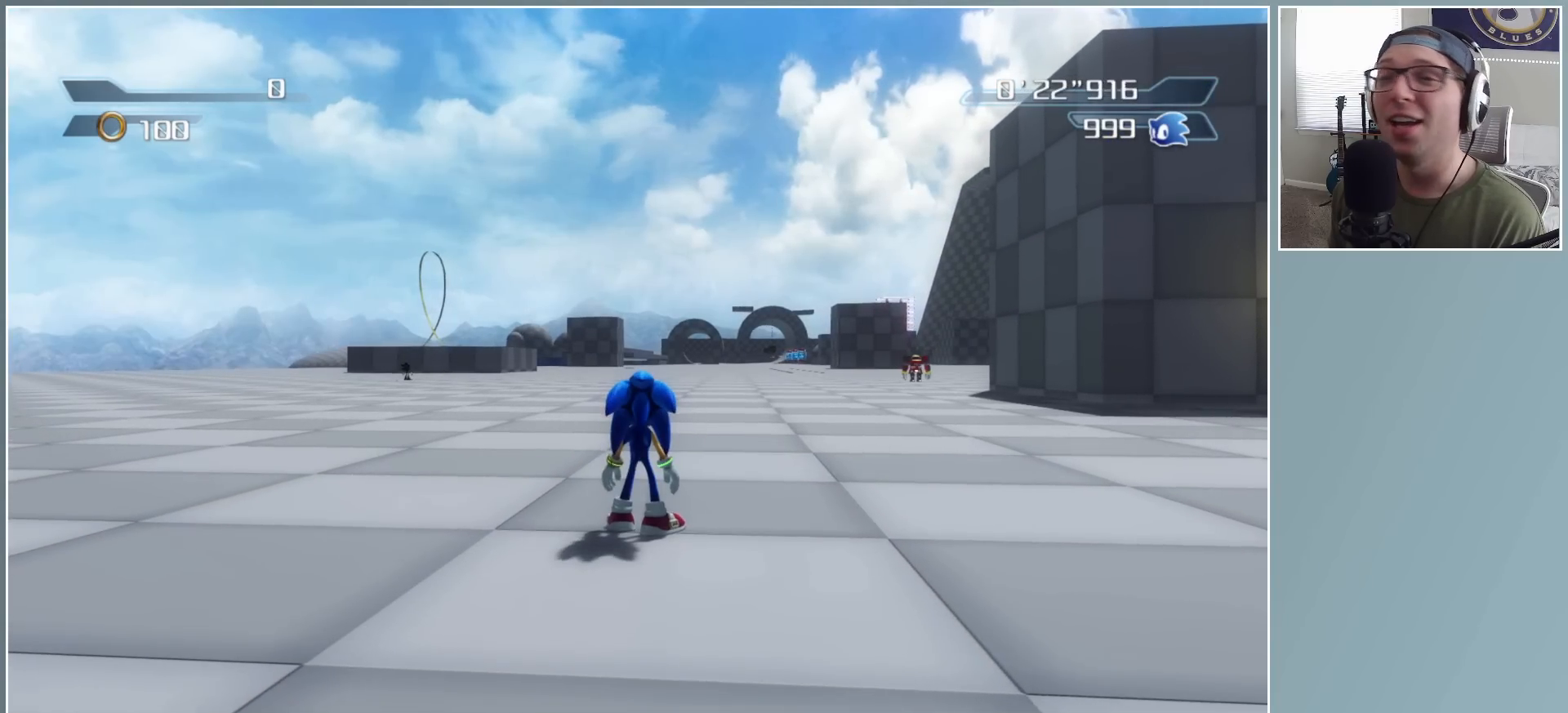
{"buttons": [], "left_stick": "center", "right_stick": "center", "events": []}
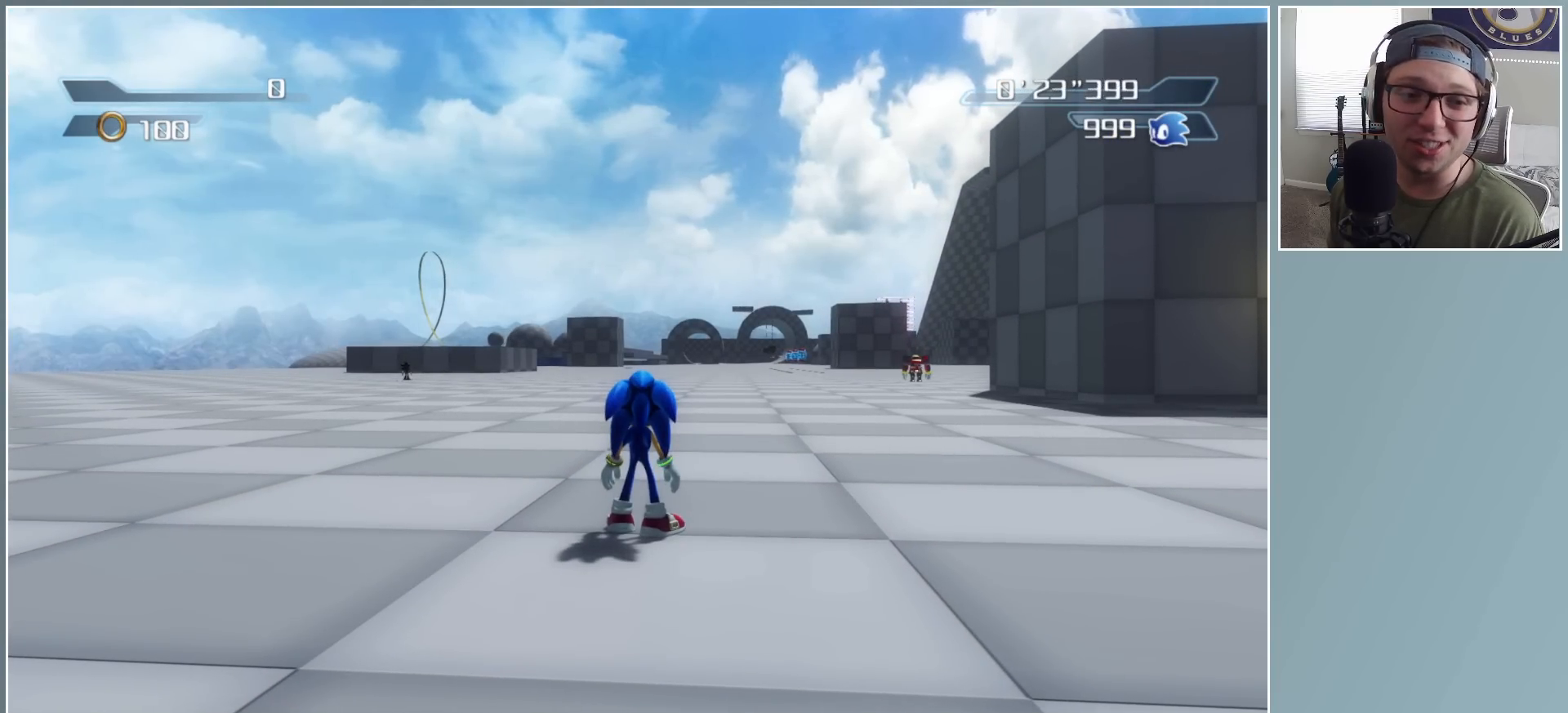
{"buttons": ["L2"], "left_stick": "center", "right_stick": "center", "events": [[383, "L2", "down"]]}
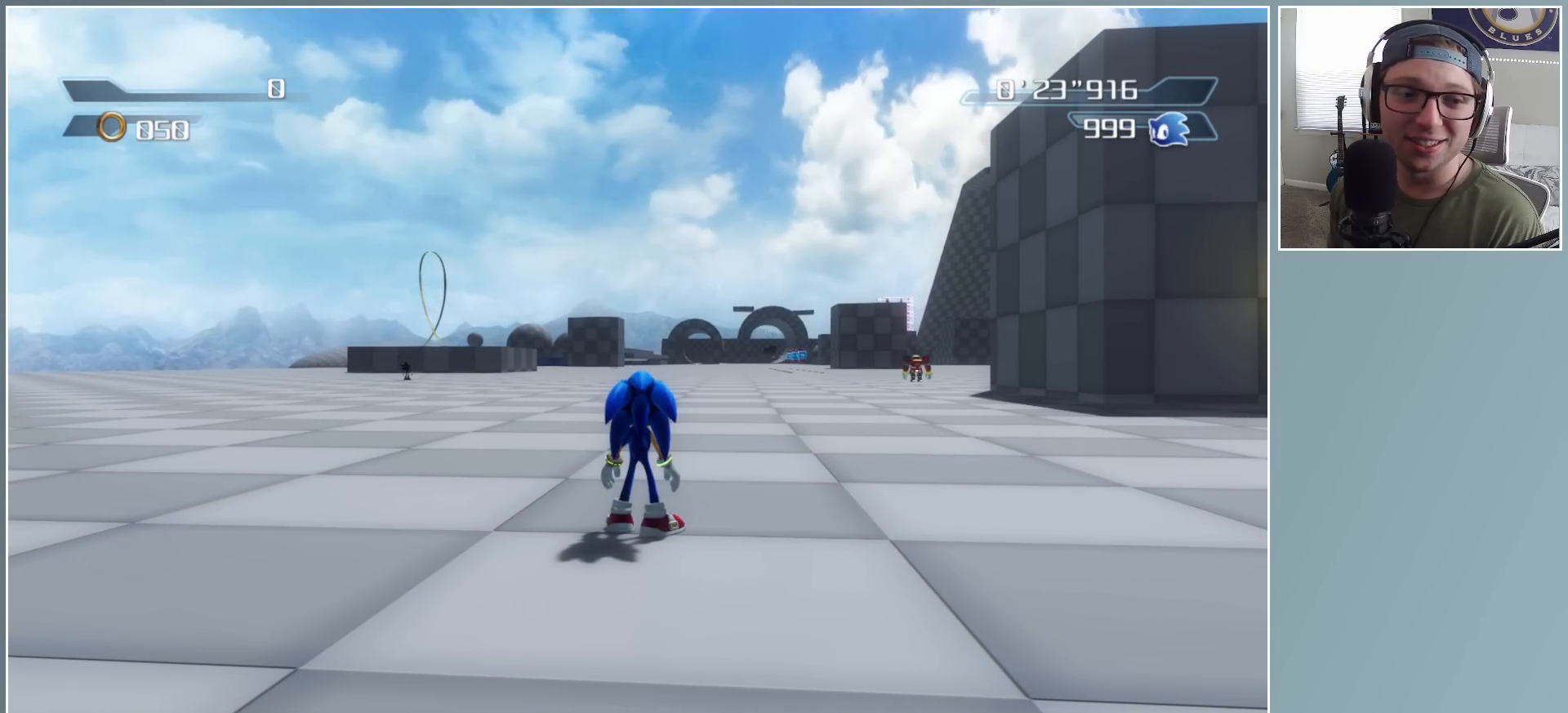
{"buttons": [], "left_stick": "center", "right_stick": "center", "events": [[33, "L2", "up"]]}
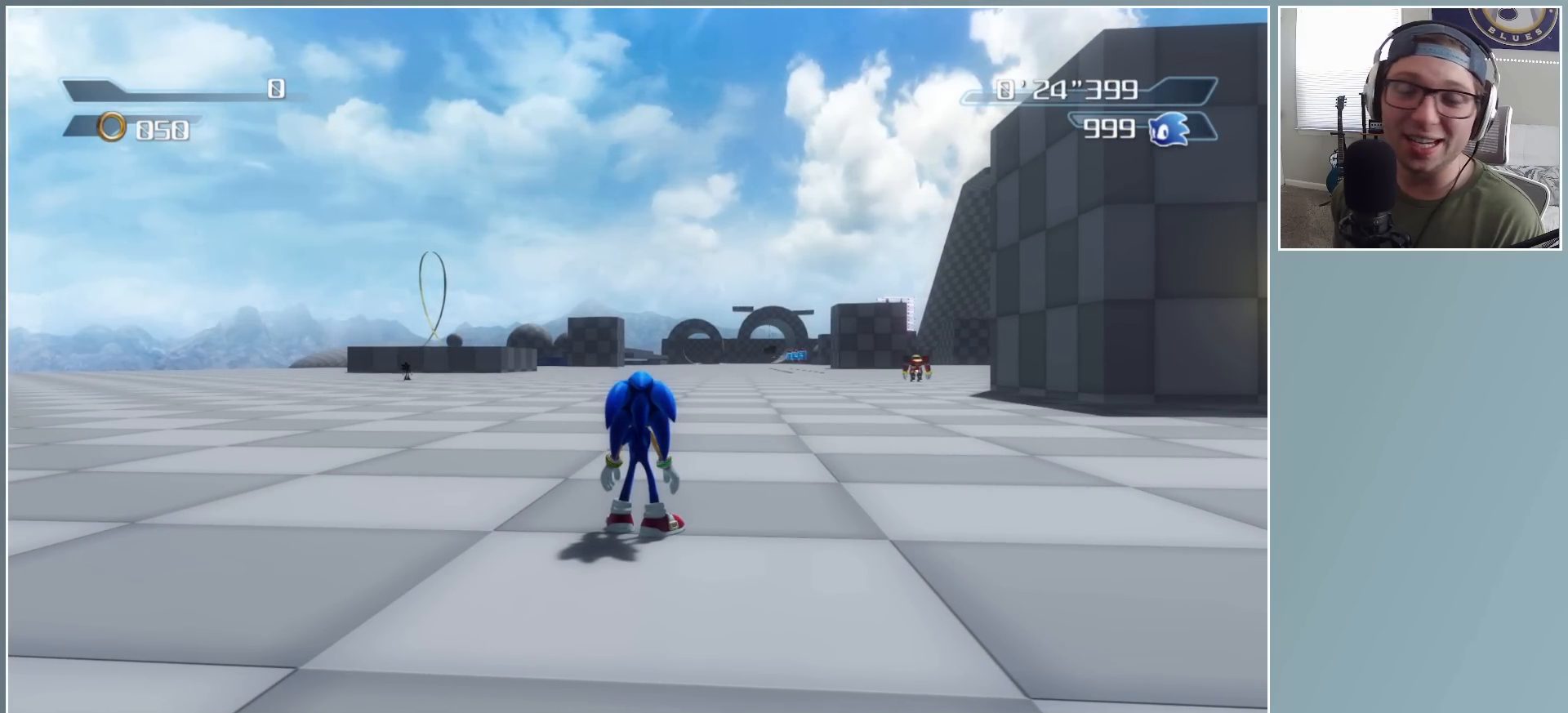
{"buttons": [], "left_stick": "center", "right_stick": "center", "events": []}
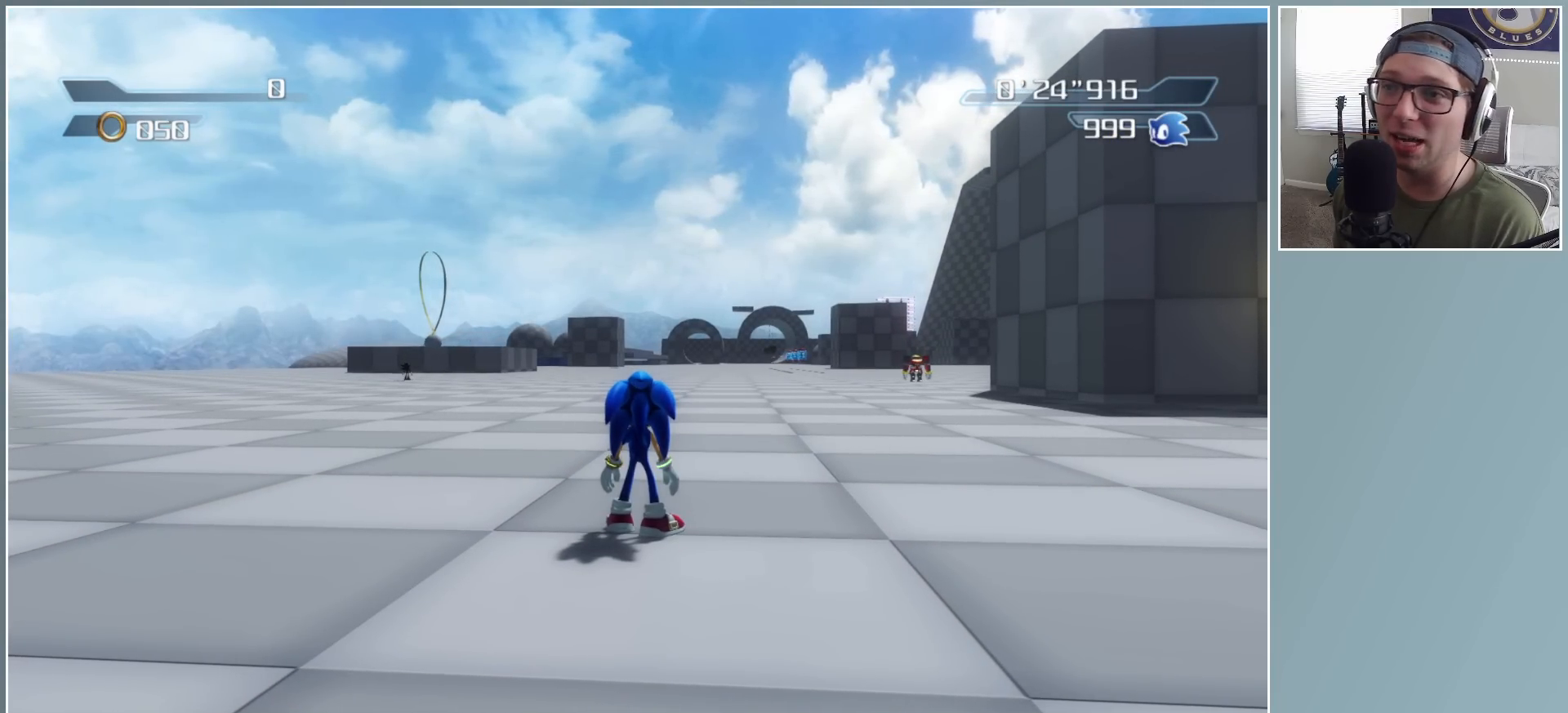
{"buttons": ["A"], "left_stick": "up-left", "right_stick": "center", "events": [[133, "A", "down"], [133, "left_stick", "right"], [317, "left_stick", "up"], [400, "left_stick", "up-left"]]}
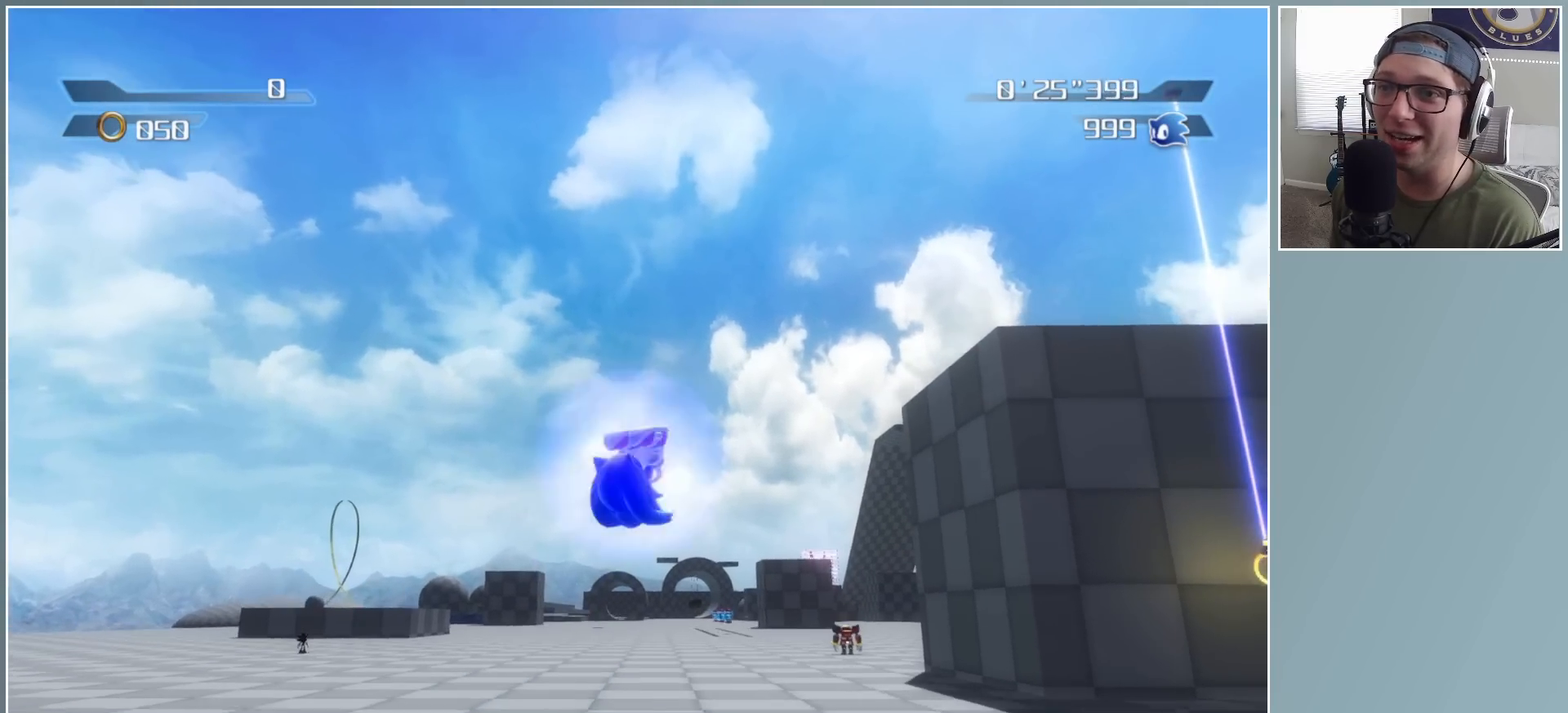
{"buttons": ["L2"], "left_stick": "center", "right_stick": "center", "events": [[50, "left_stick", "up"], [250, "A", "up"], [300, "left_stick", "center"], [383, "L2", "down"]]}
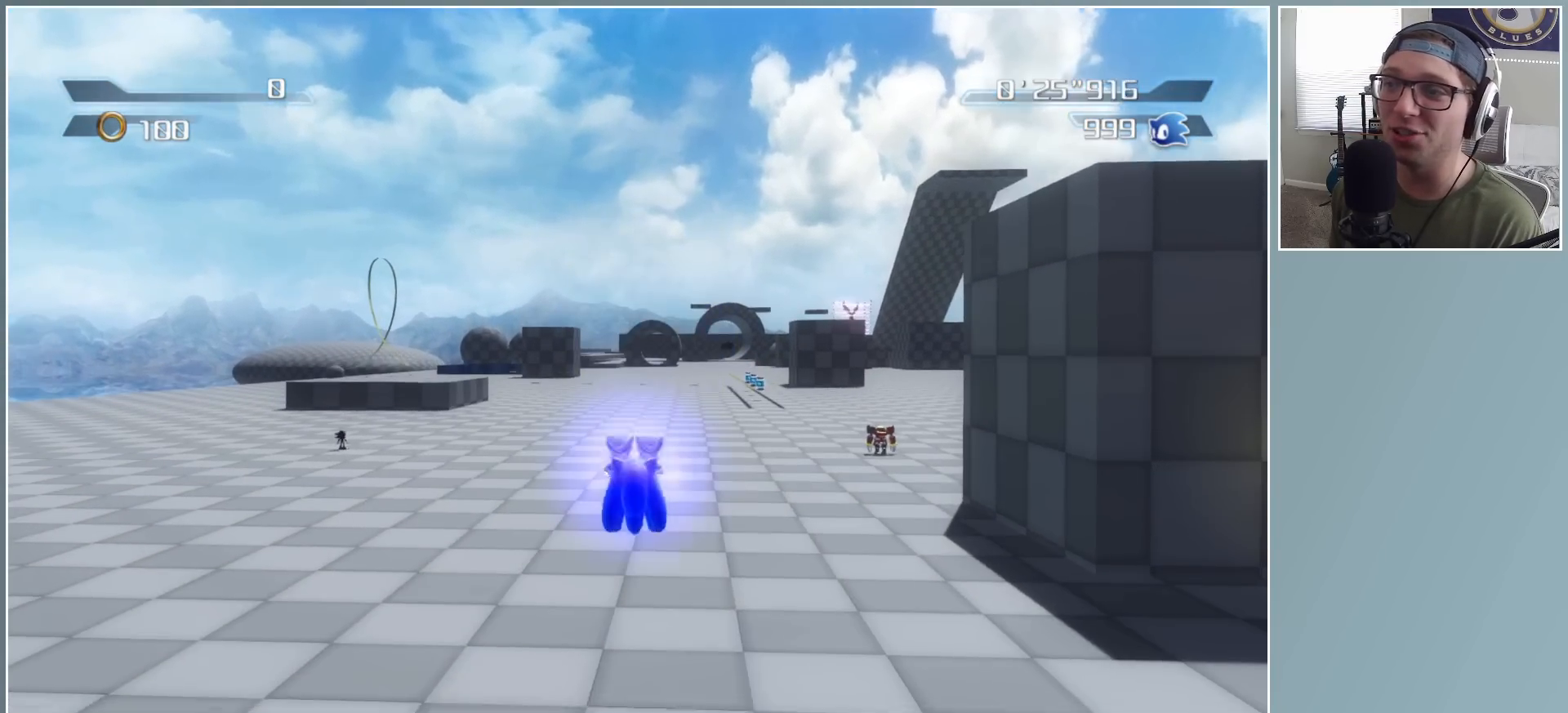
{"buttons": [], "left_stick": "center", "right_stick": "center", "events": [[50, "L2", "up"]]}
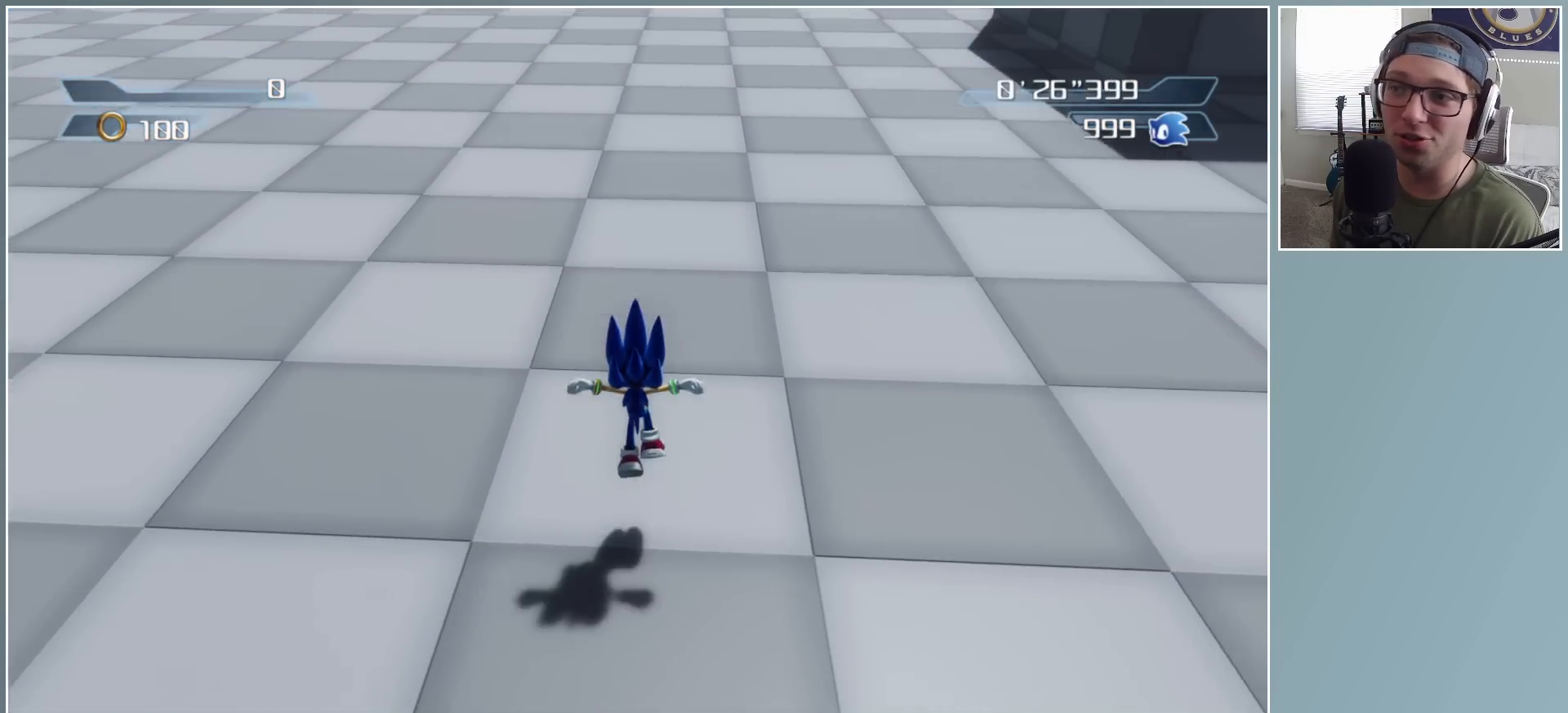
{"buttons": [], "left_stick": "center", "right_stick": "up", "events": [[250, "right_stick", "up"]]}
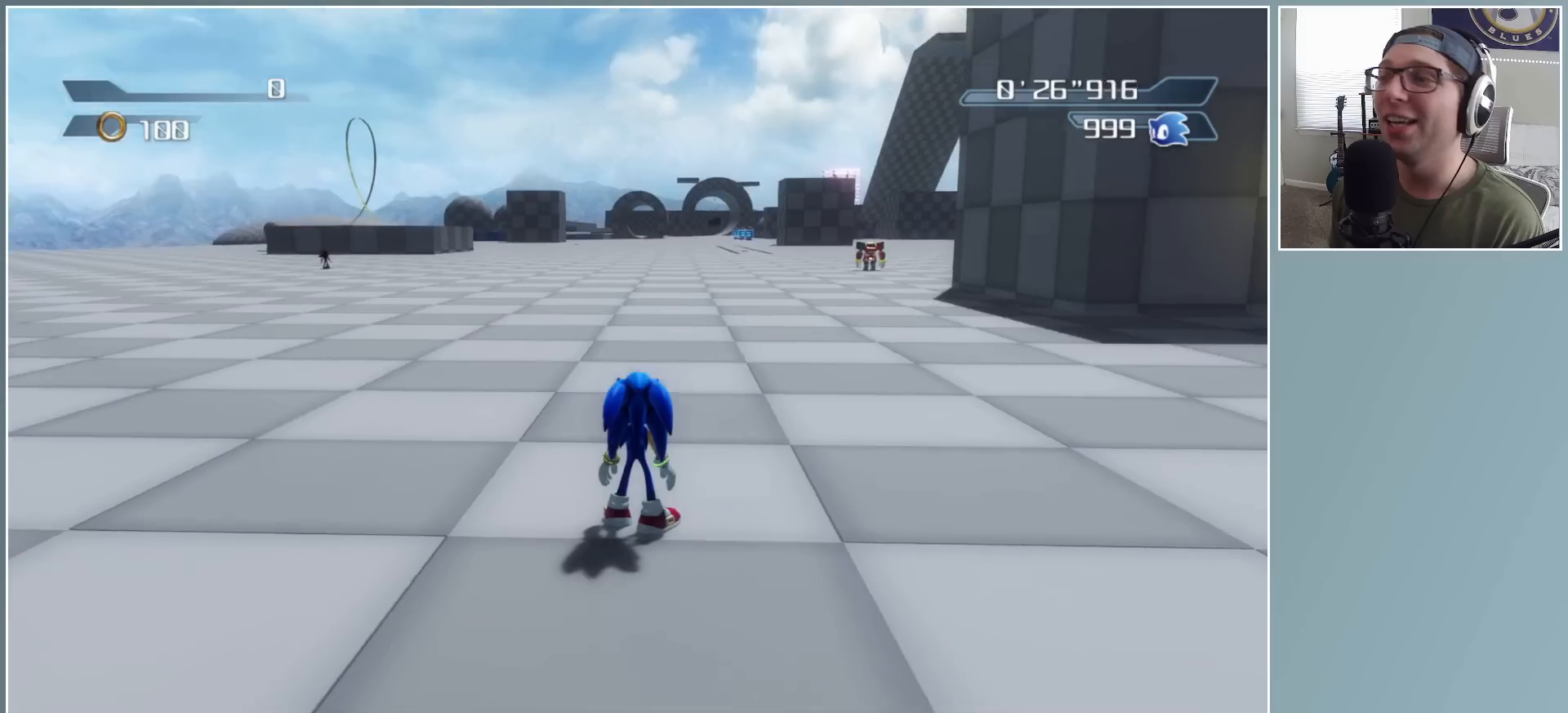
{"buttons": [], "left_stick": "center", "right_stick": "center", "events": [[233, "right_stick", "center"], [350, "DPAD_LEFT", "down"], [450, "DPAD_LEFT", "up"]]}
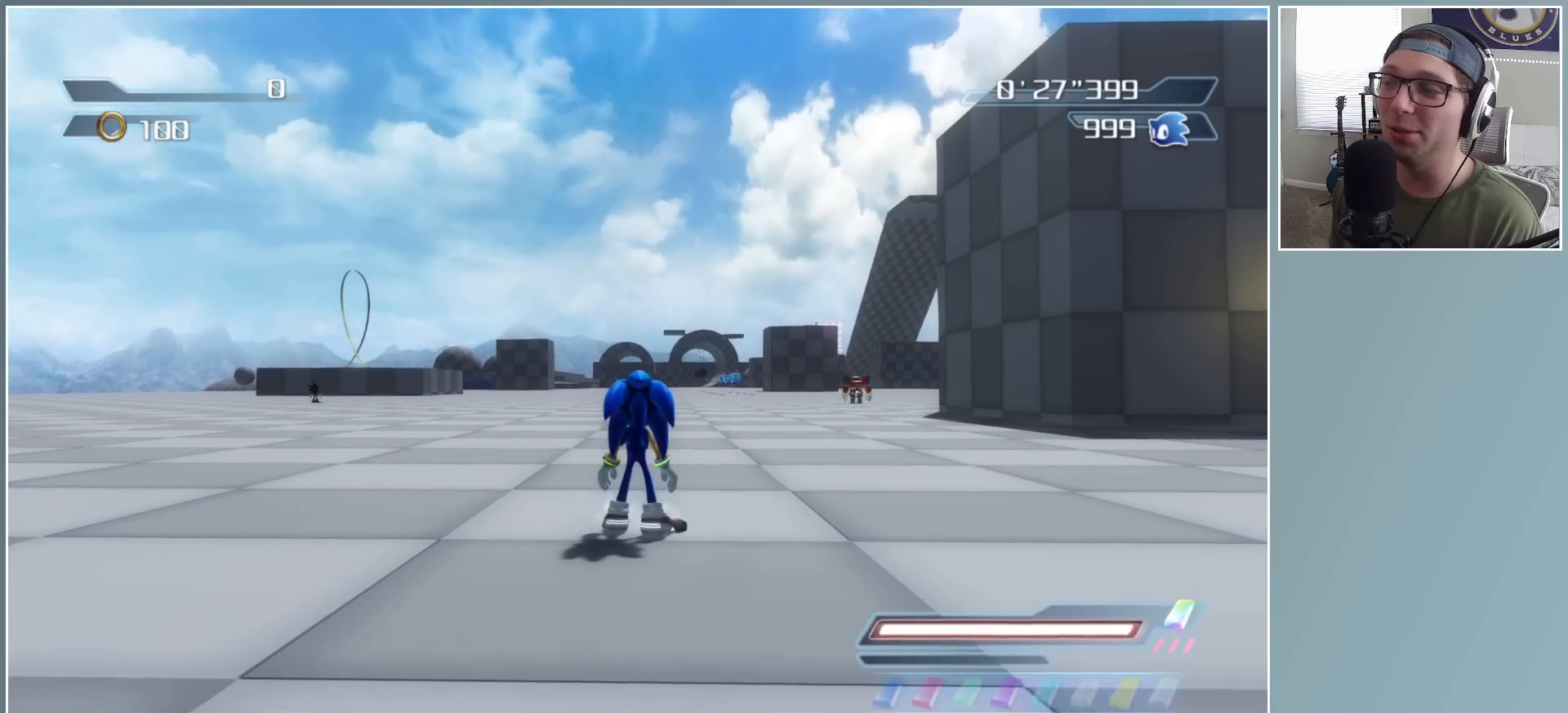
{"buttons": [], "left_stick": "center", "right_stick": "center", "events": []}
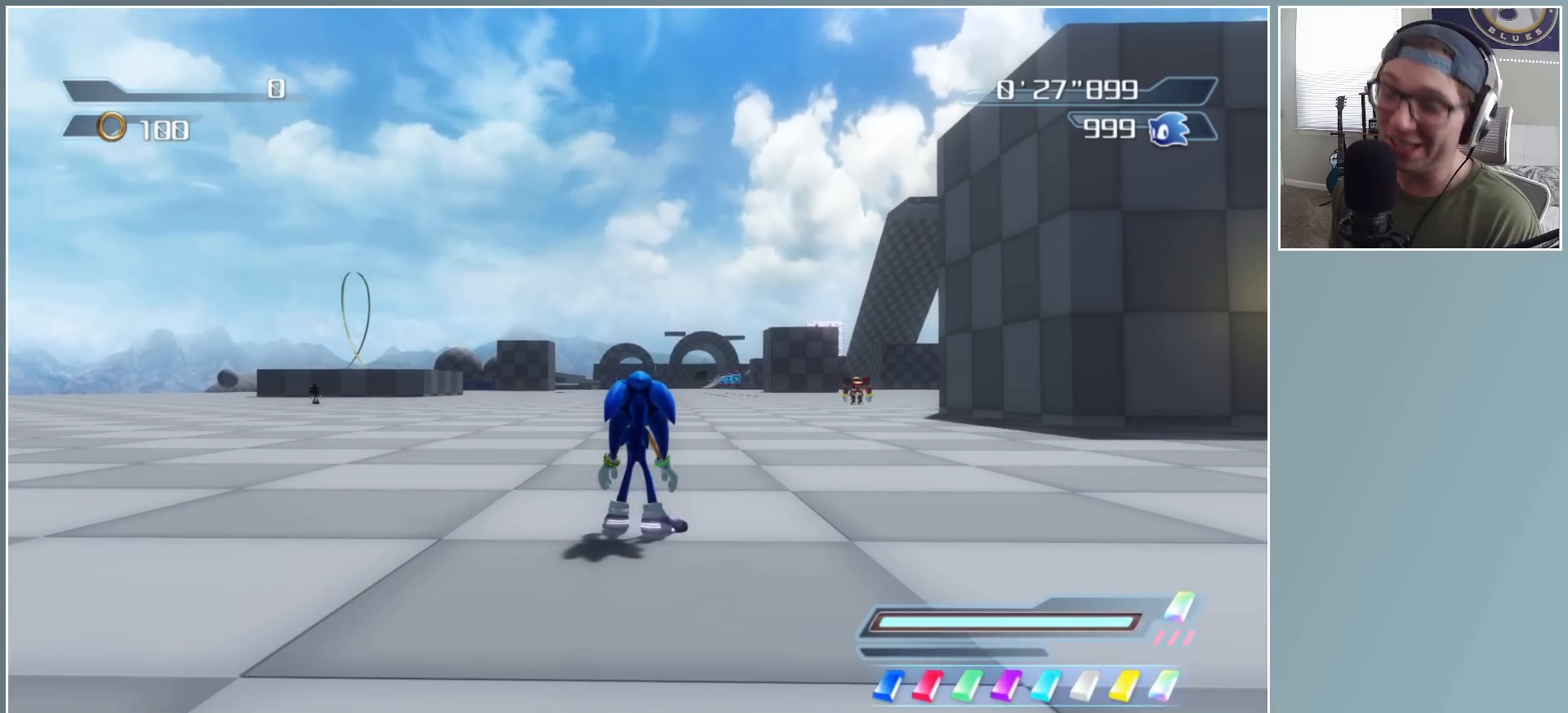
{"buttons": [], "left_stick": "center", "right_stick": "center", "events": []}
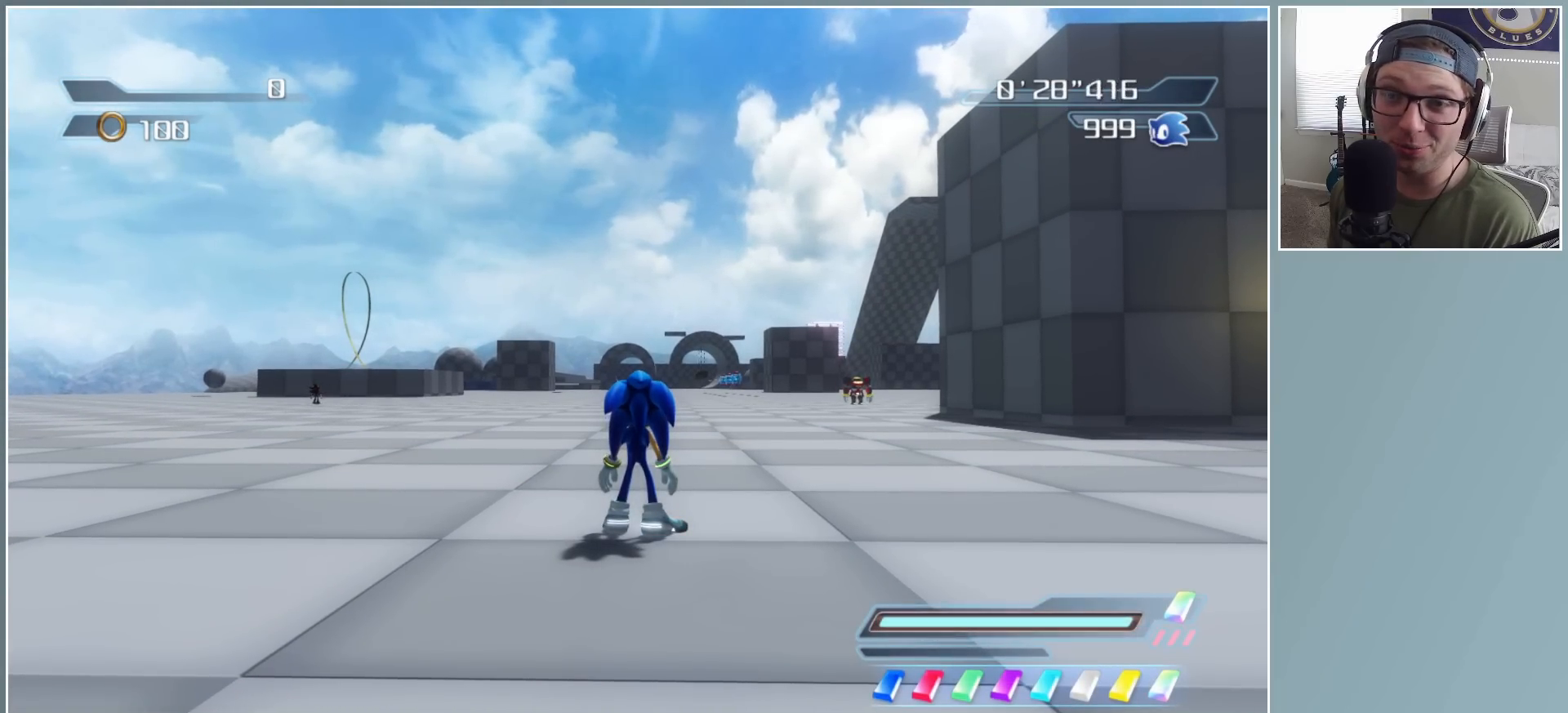
{"buttons": [], "left_stick": "center", "right_stick": "center", "events": []}
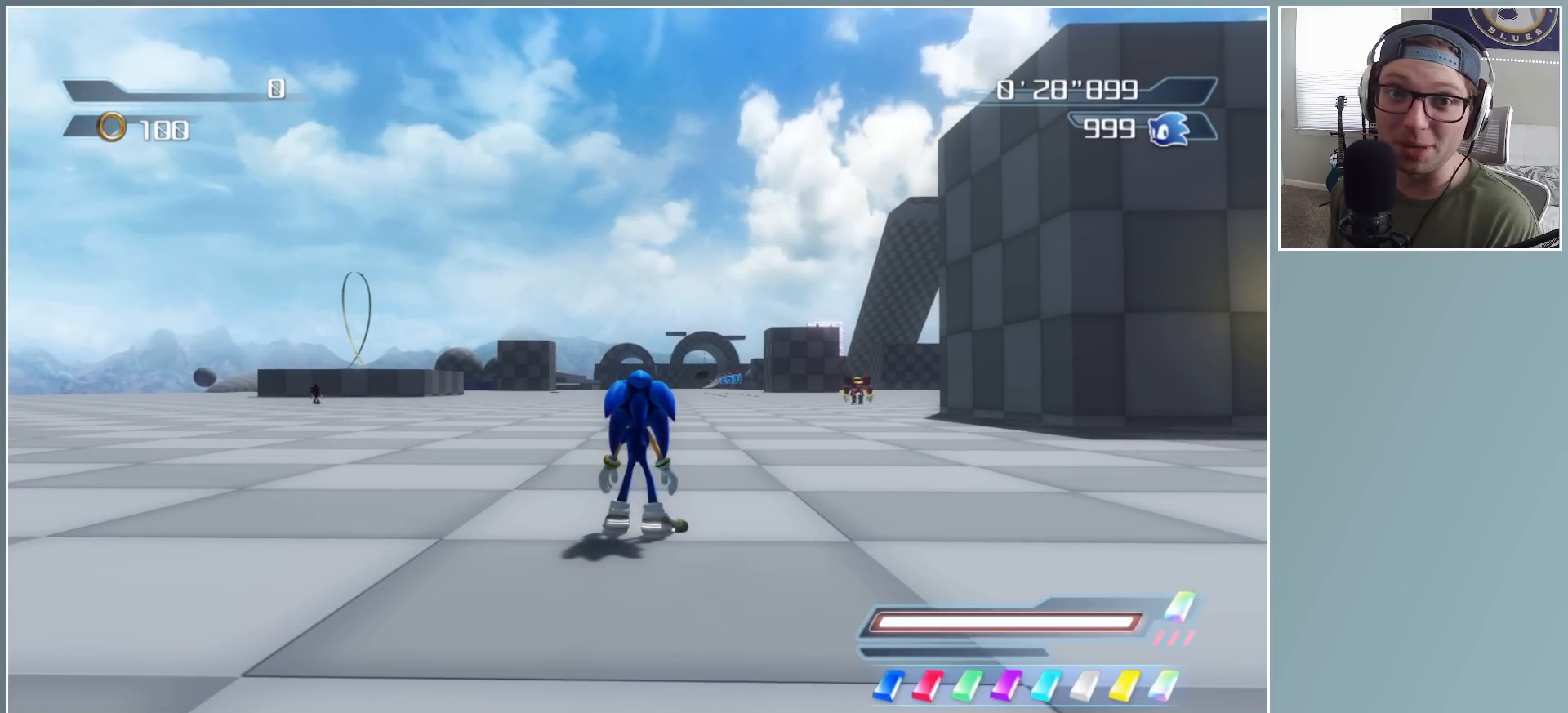
{"buttons": [], "left_stick": "center", "right_stick": "center", "events": []}
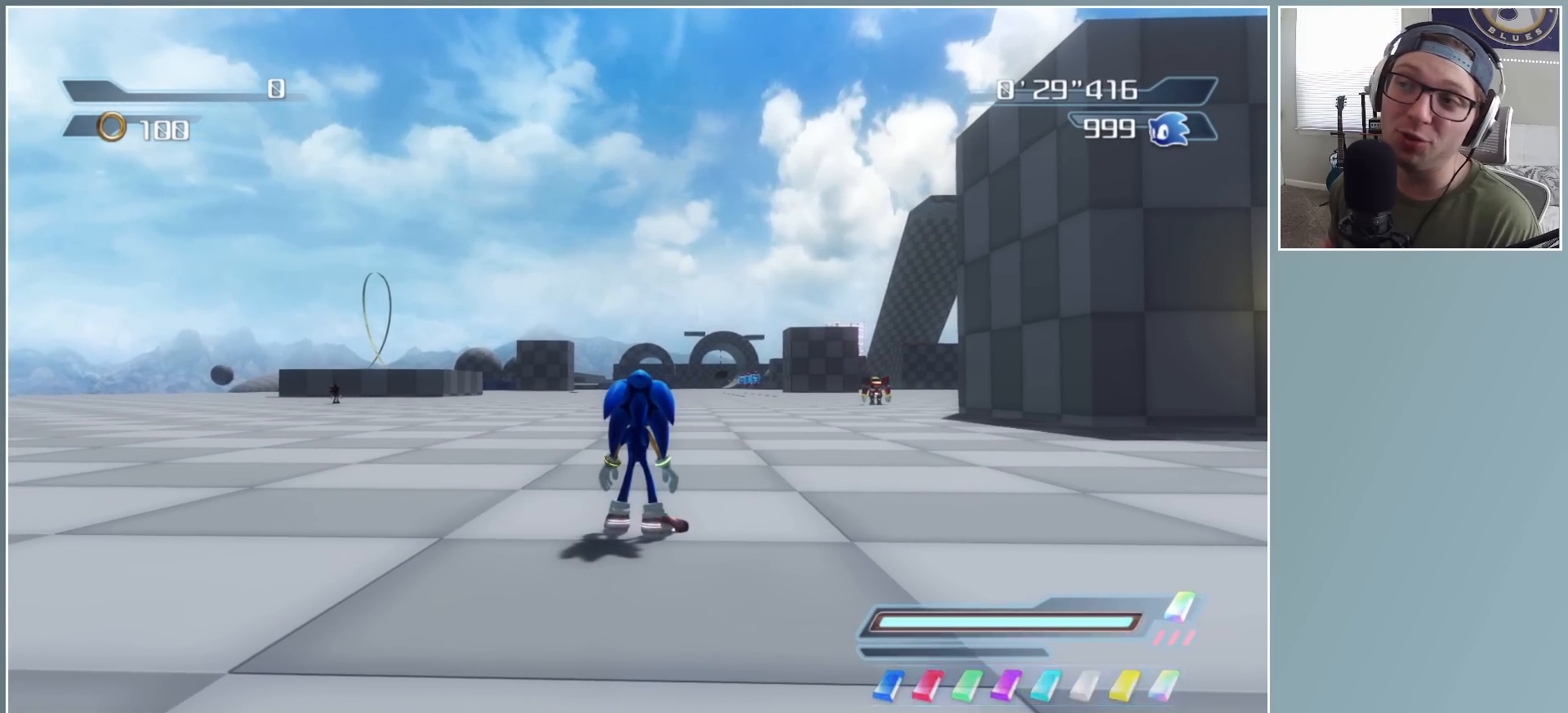
{"buttons": [], "left_stick": "center", "right_stick": "center", "events": []}
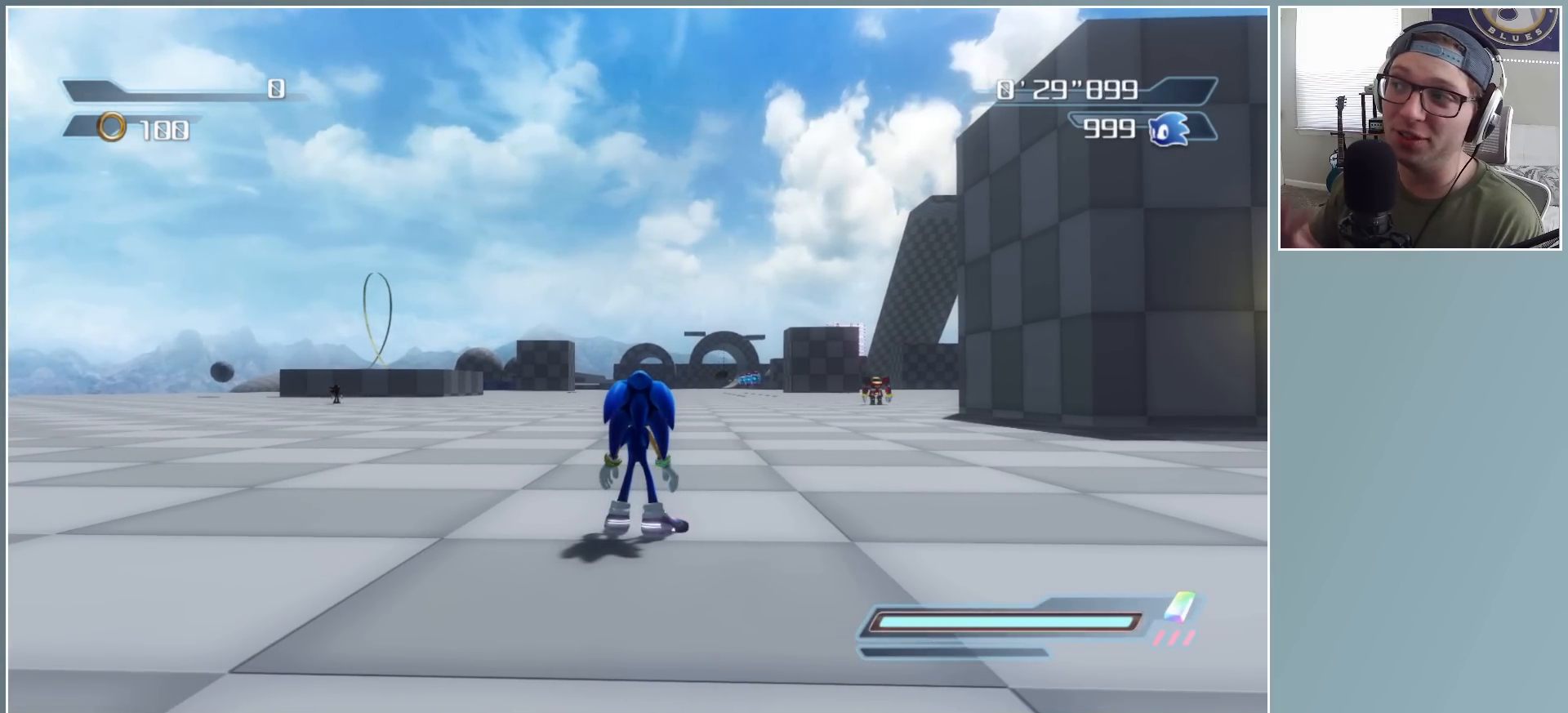
{"buttons": [], "left_stick": "center", "right_stick": "center", "events": []}
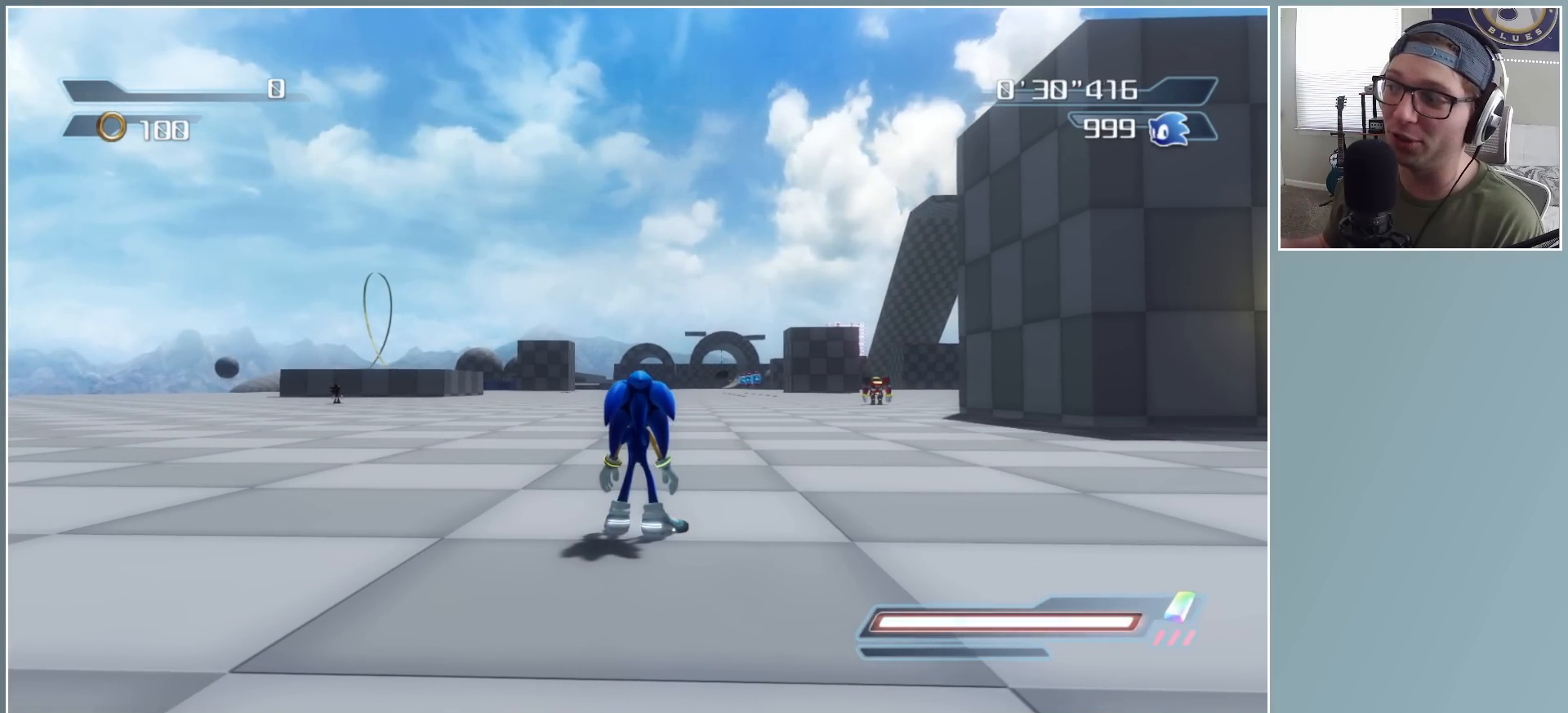
{"buttons": [], "left_stick": "center", "right_stick": "center", "events": []}
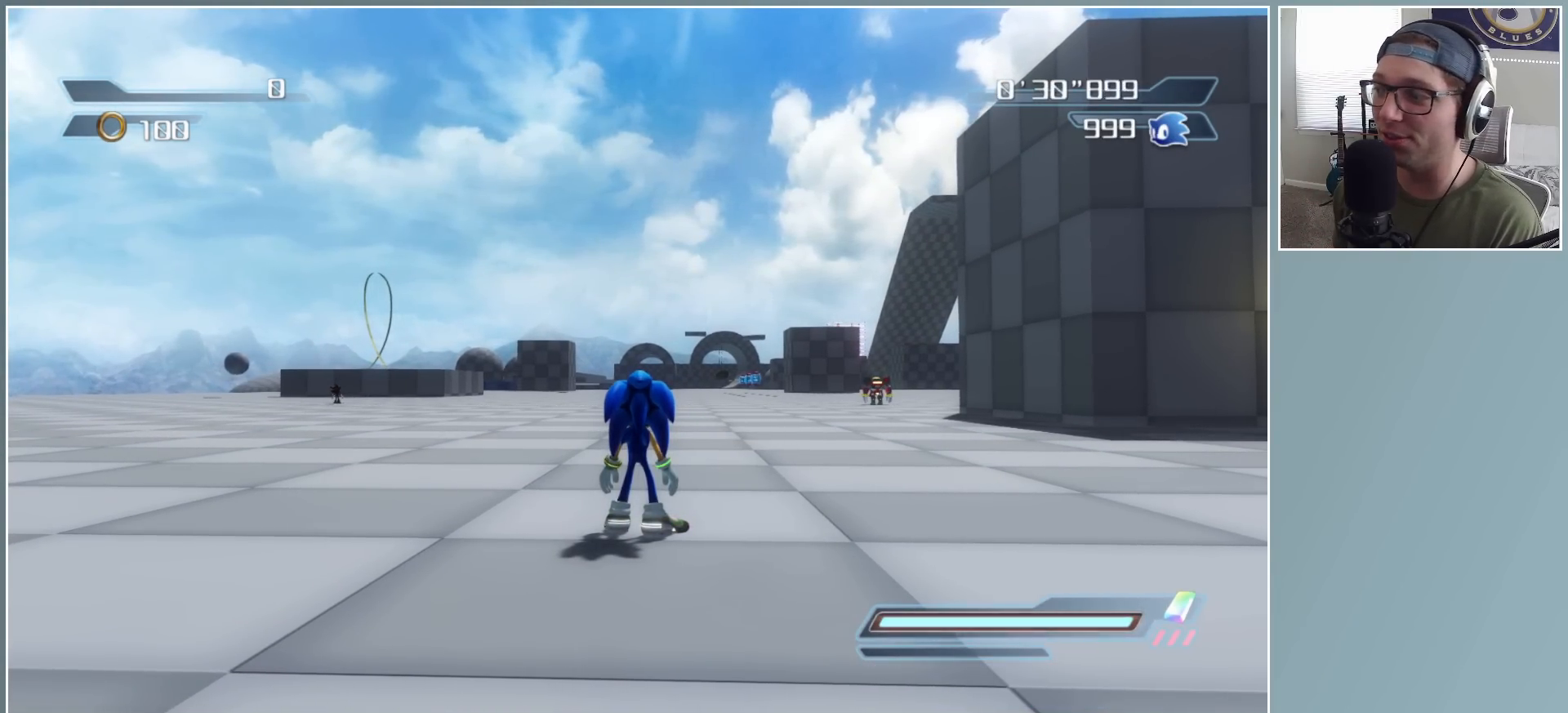
{"buttons": [], "left_stick": "up", "right_stick": "center", "events": [[183, "left_stick", "up"]]}
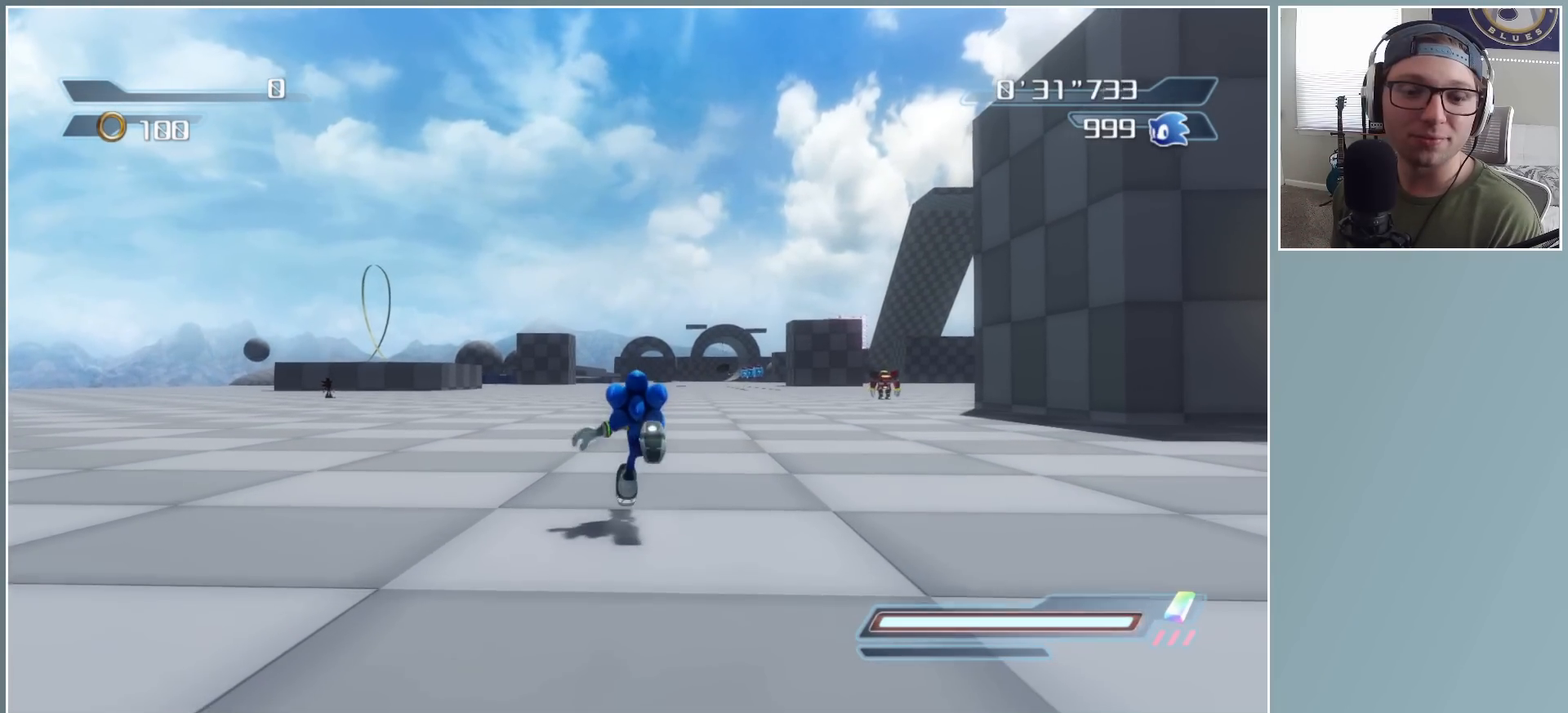
{"buttons": [], "left_stick": "up", "right_stick": "center", "events": []}
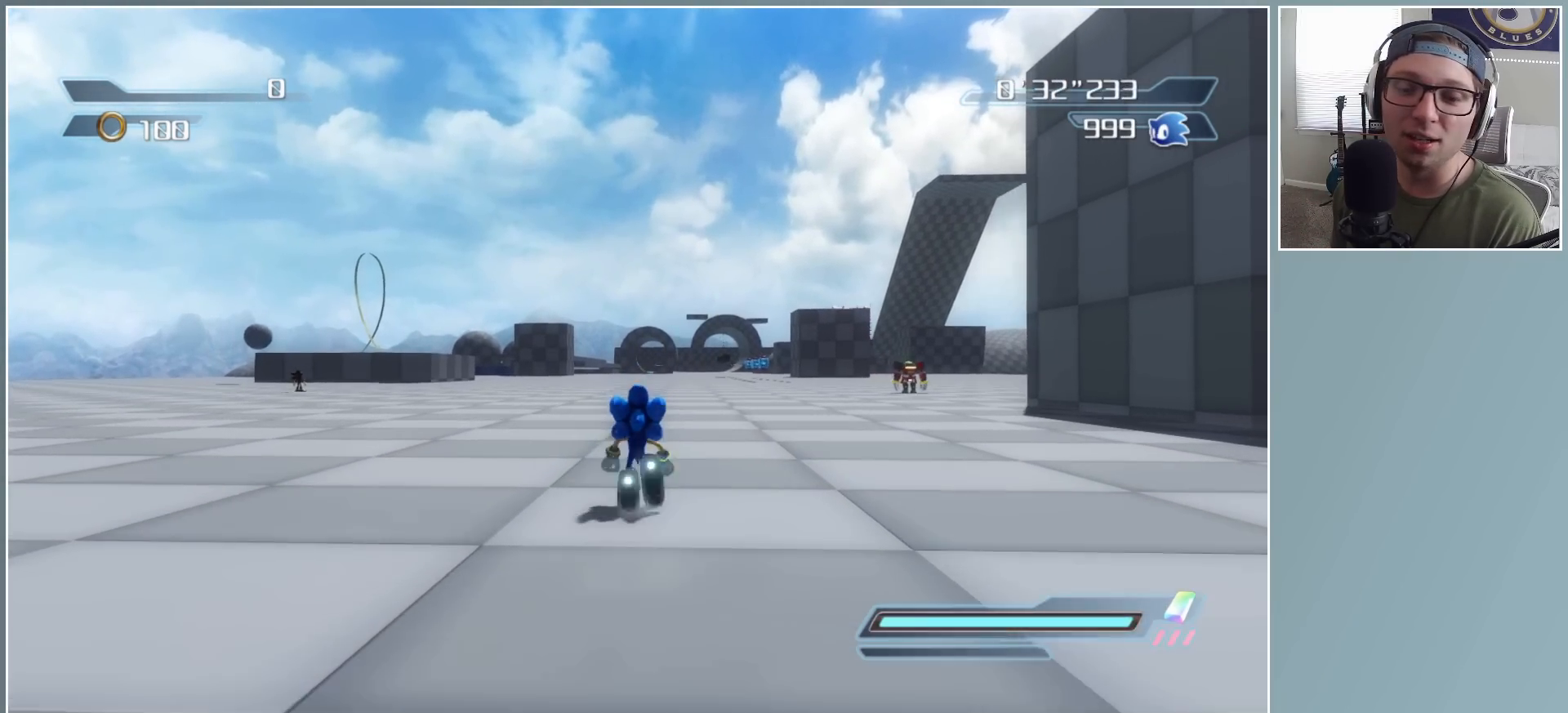
{"buttons": [], "left_stick": "up", "right_stick": "center", "events": []}
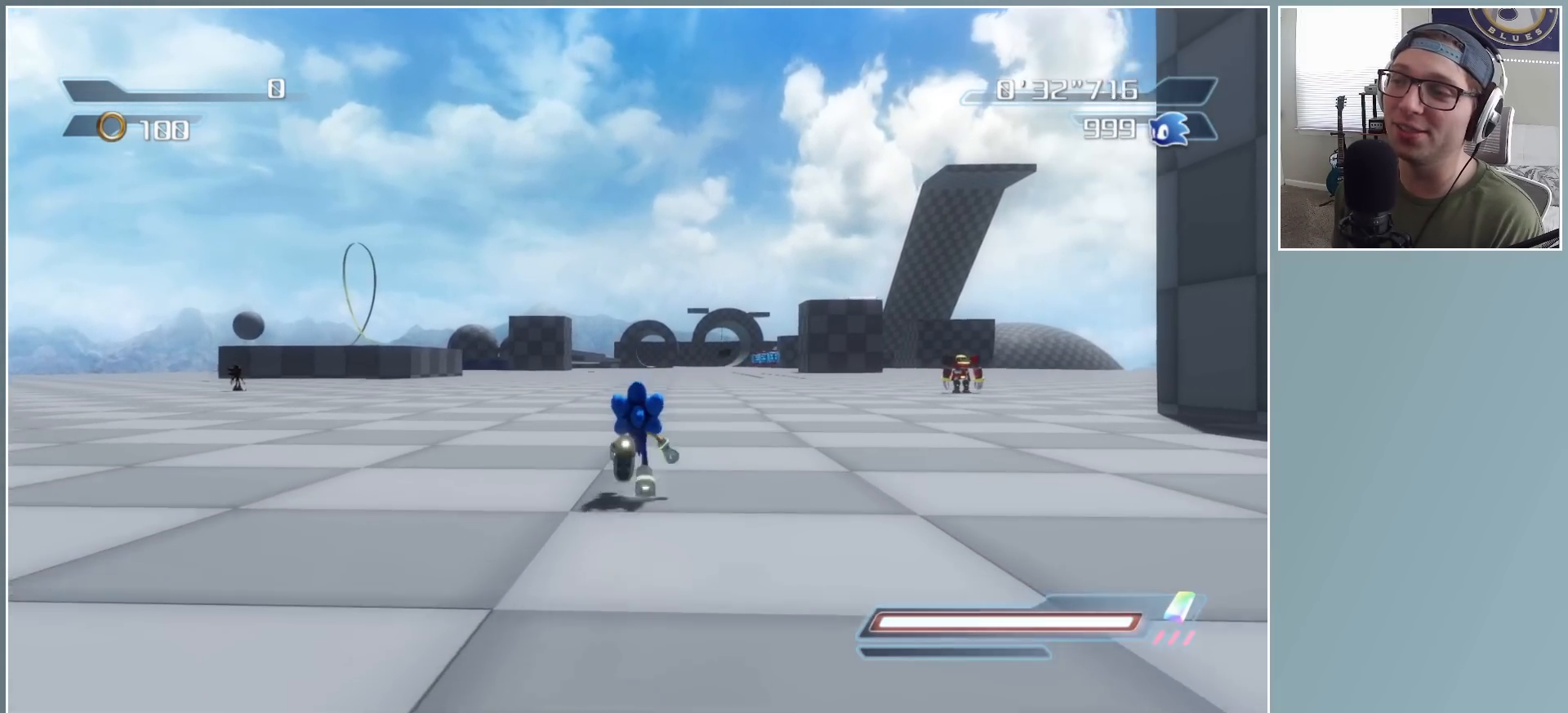
{"buttons": [], "left_stick": "up", "right_stick": "center", "events": []}
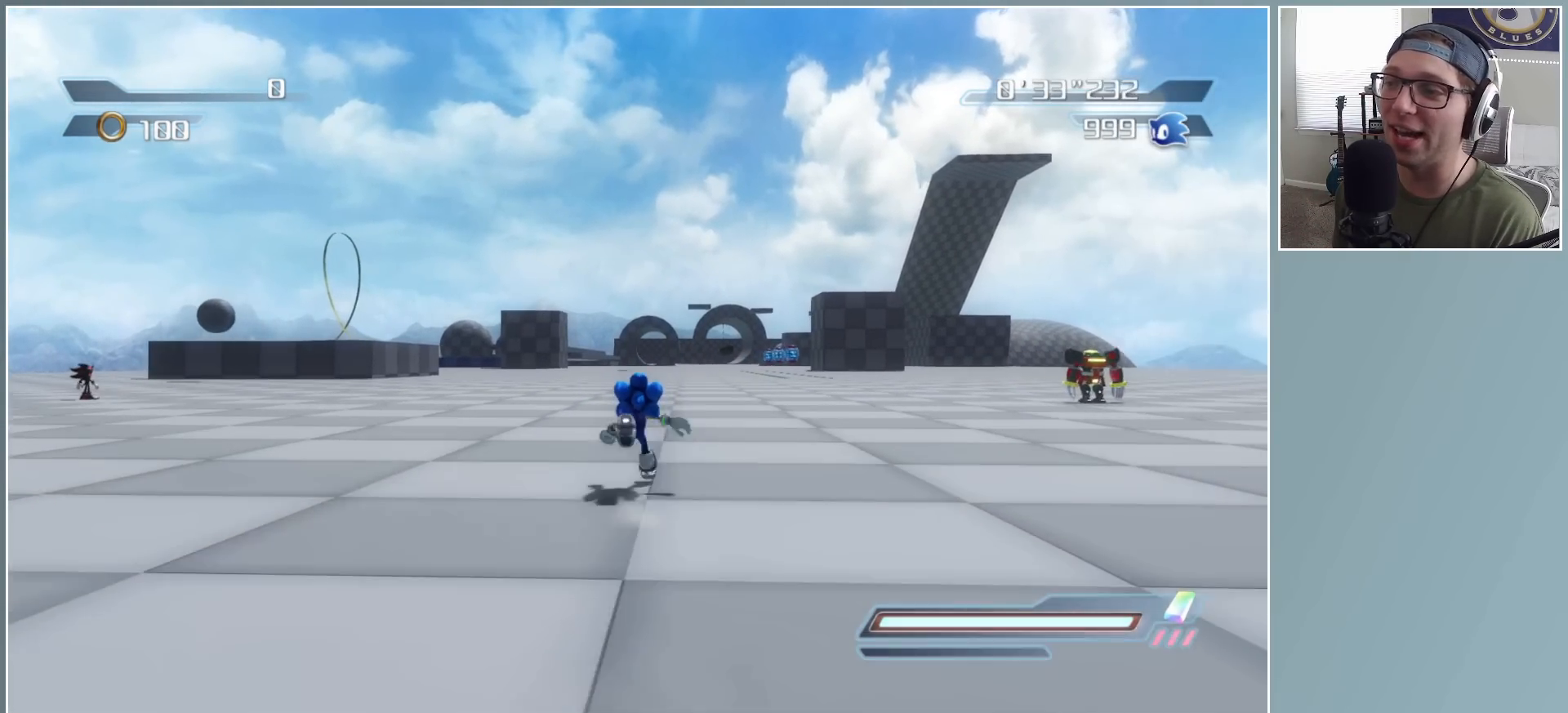
{"buttons": [], "left_stick": "up", "right_stick": "center", "events": []}
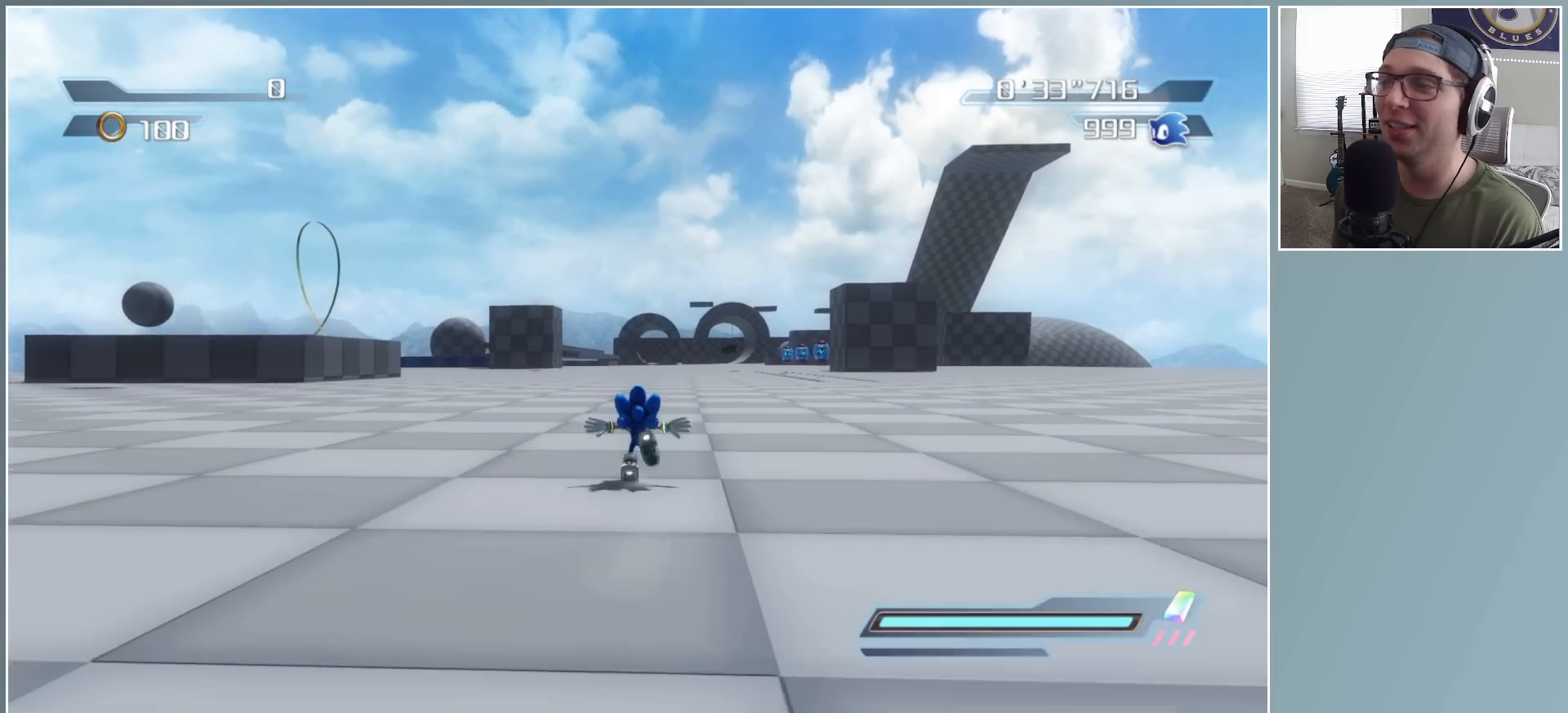
{"buttons": [], "left_stick": "center", "right_stick": "center", "events": [[400, "left_stick", "center"]]}